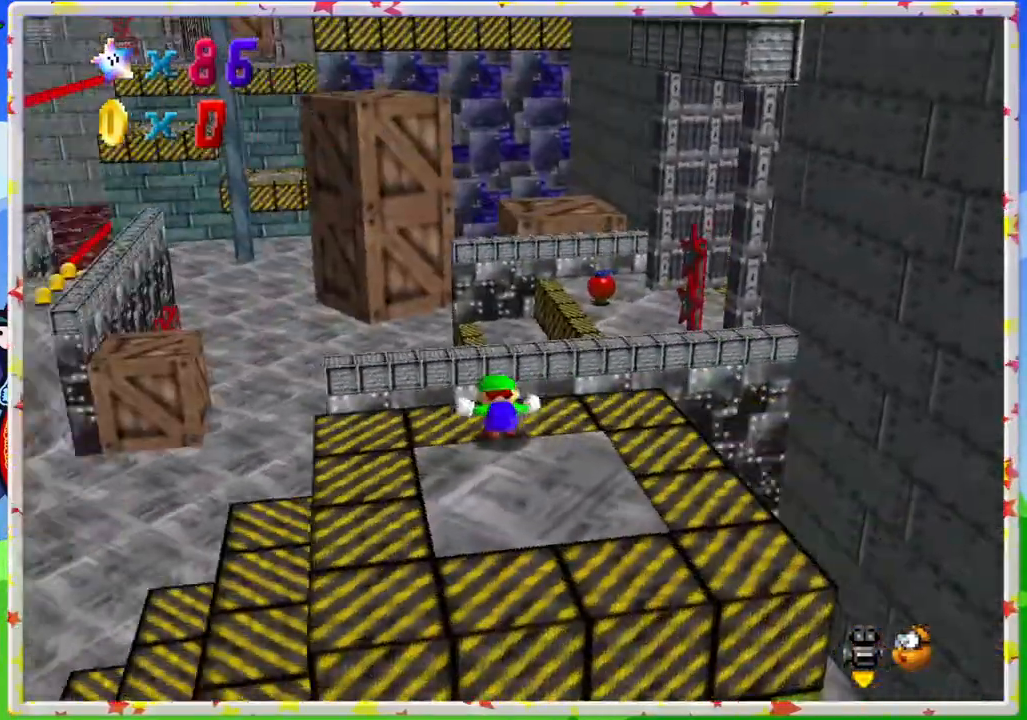
Gameplay with a controller (Nintendo layout); each line is a JSON object with the inputs held at the frame after it. "events" lists button and stick changes between this image and that frame as [ms after this image, input, new state], when the widget could be followed in between. Not read: L3 R3.
{"buttons": ["C_RIGHT"], "left_stick": "down-left", "events": [[67, "C_RIGHT", "down"], [83, "left_stick", "down"], [167, "C_RIGHT", "up"], [450, "left_stick", "down-left"], [483, "C_RIGHT", "down"]]}
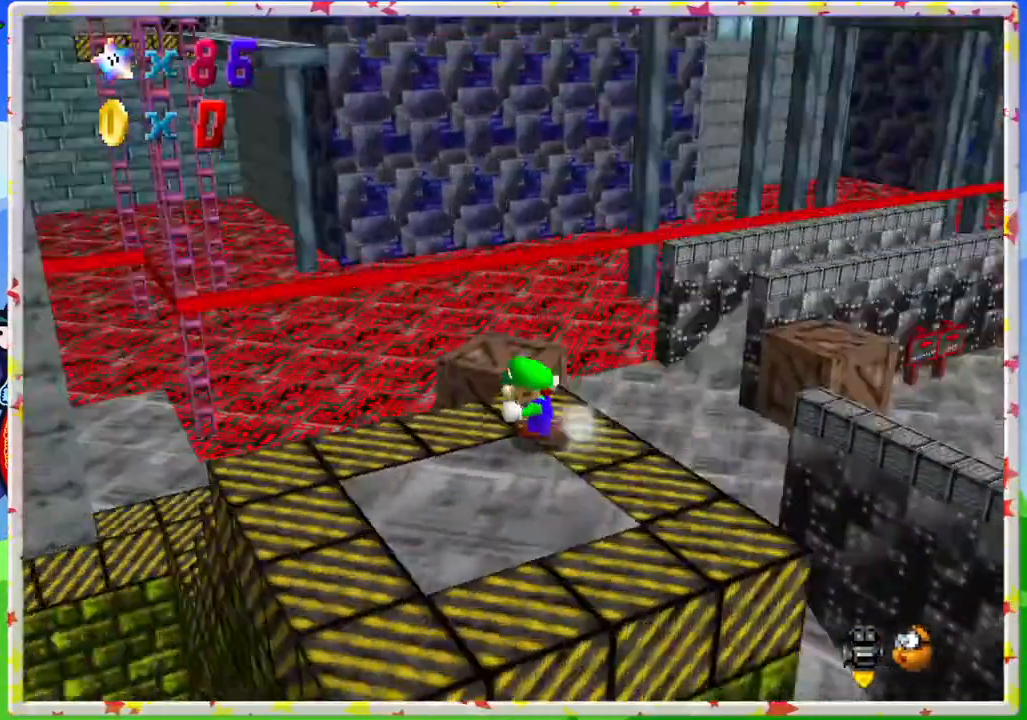
{"buttons": [], "left_stick": "center", "events": [[133, "left_stick", "down"], [167, "C_RIGHT", "up"], [300, "left_stick", "center"]]}
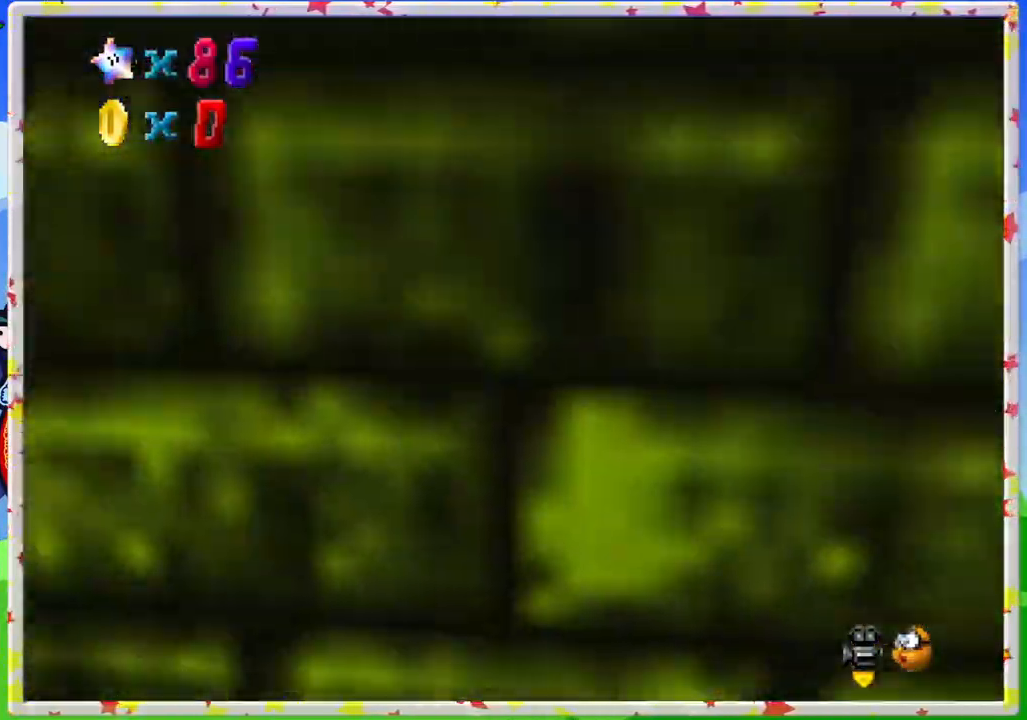
{"buttons": ["C_RIGHT"], "left_stick": "center", "events": [[50, "C_LEFT", "down"], [150, "C_LEFT", "up"], [283, "C_RIGHT", "down"], [383, "C_RIGHT", "up"], [450, "C_RIGHT", "down"]]}
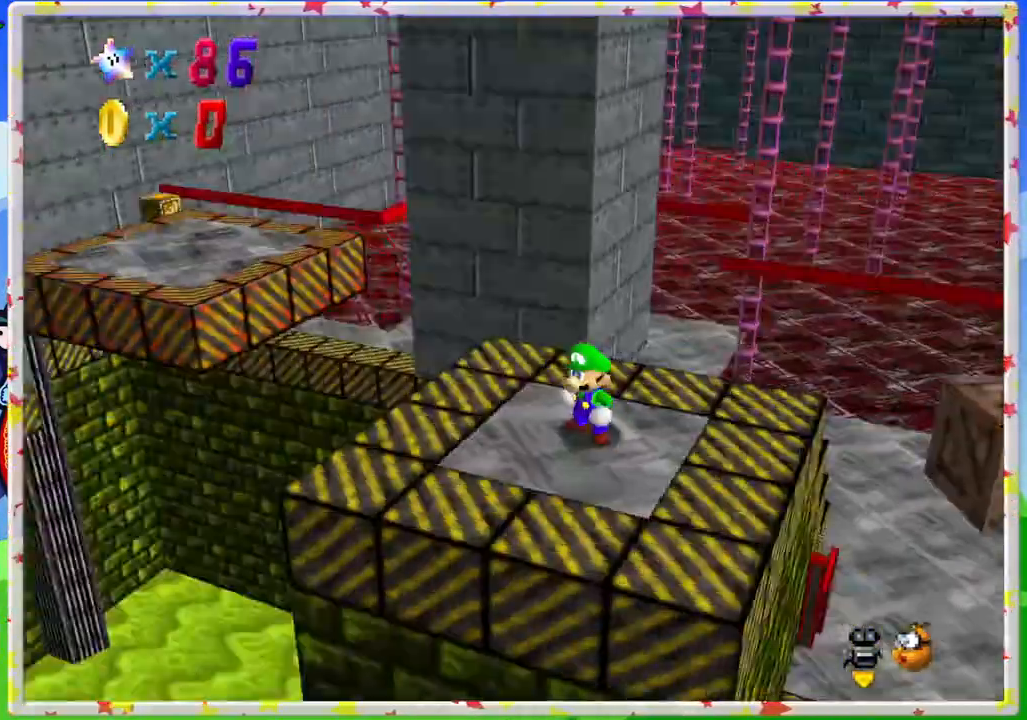
{"buttons": [], "left_stick": "center", "events": [[83, "C_RIGHT", "up"], [150, "C_RIGHT", "down"], [233, "C_RIGHT", "up"]]}
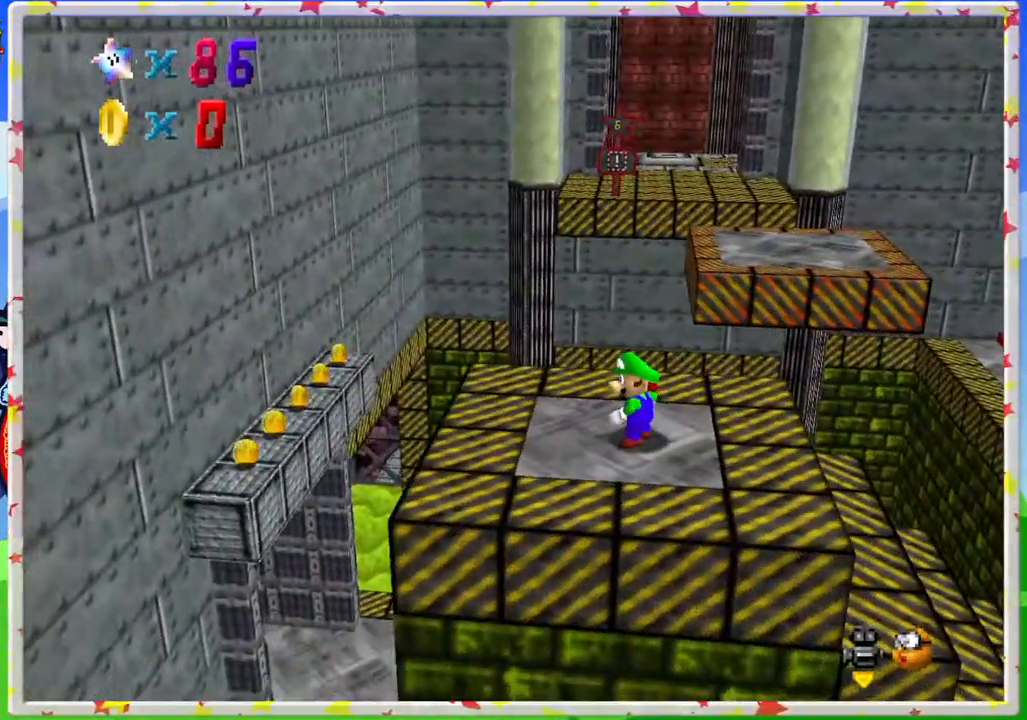
{"buttons": [], "left_stick": "center", "events": [[100, "left_stick", "down"], [317, "C_LEFT", "down"], [350, "left_stick", "center"], [433, "C_LEFT", "up"]]}
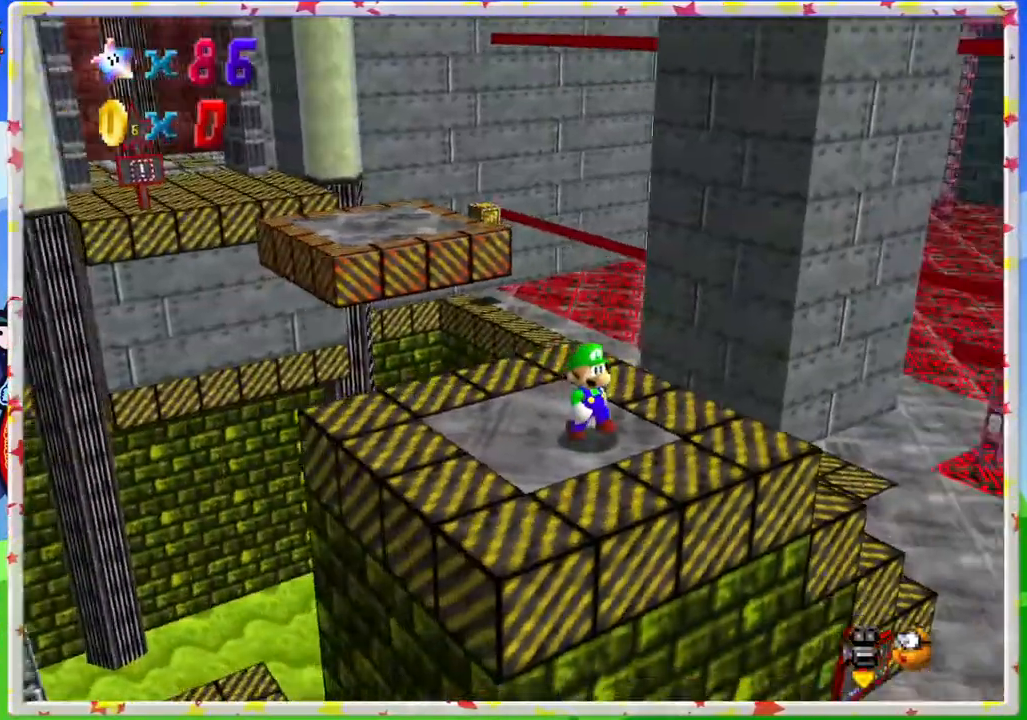
{"buttons": [], "left_stick": "up", "events": [[150, "left_stick", "right"], [333, "left_stick", "up"]]}
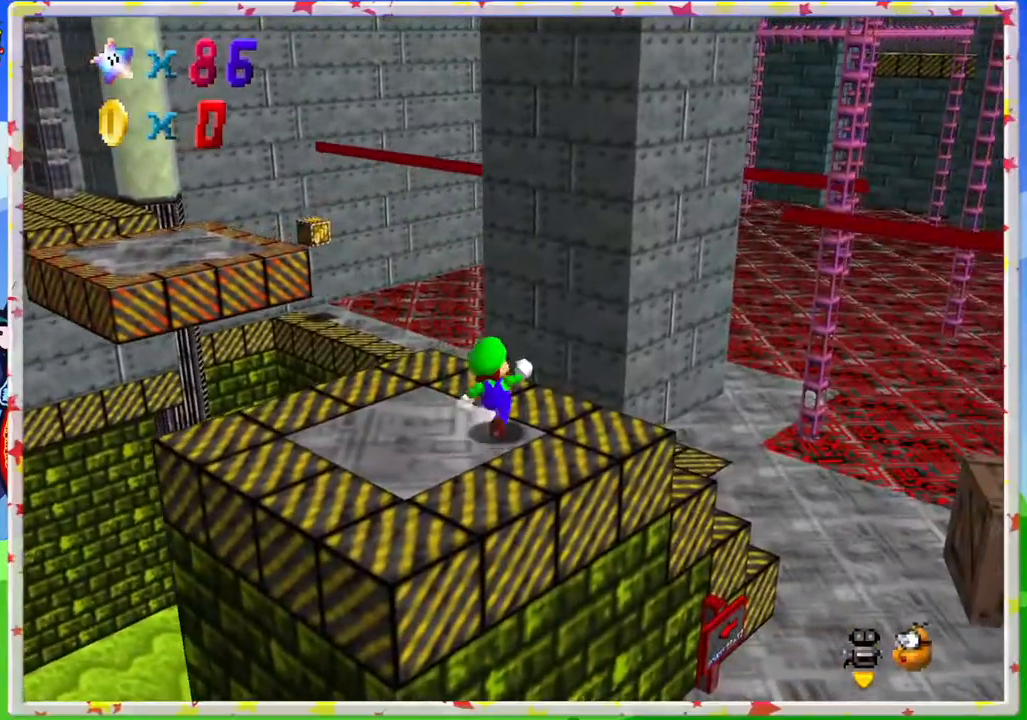
{"buttons": [], "left_stick": "center", "events": [[467, "left_stick", "center"]]}
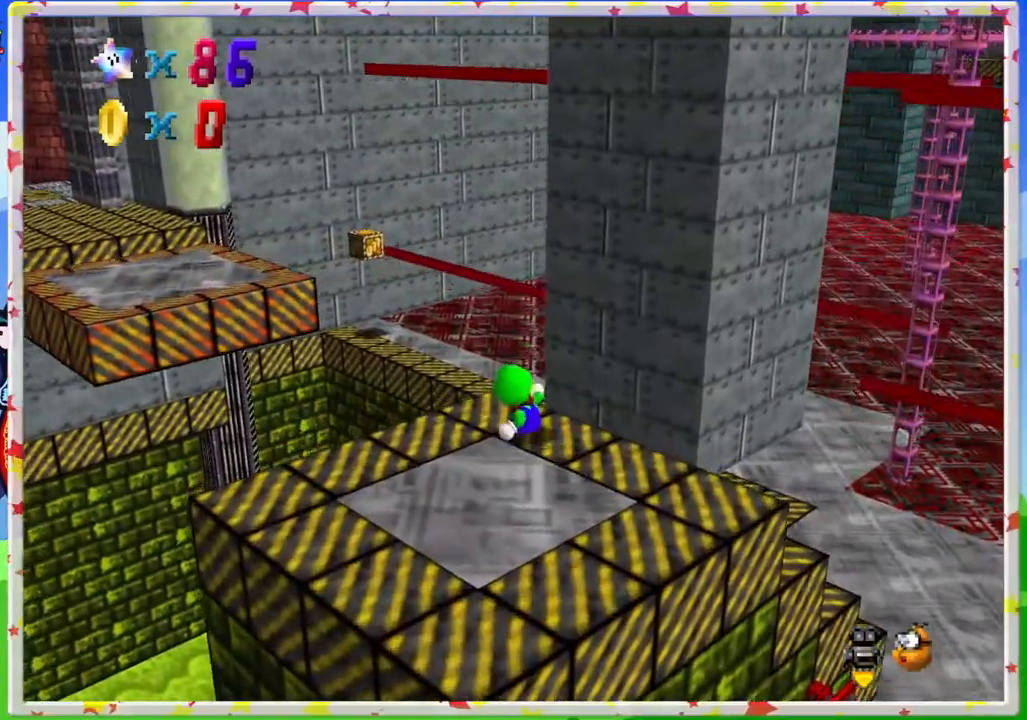
{"buttons": [], "left_stick": "down", "events": [[183, "C_LEFT", "down"], [283, "left_stick", "down"], [300, "C_LEFT", "up"], [417, "C_LEFT", "down"], [500, "C_LEFT", "up"]]}
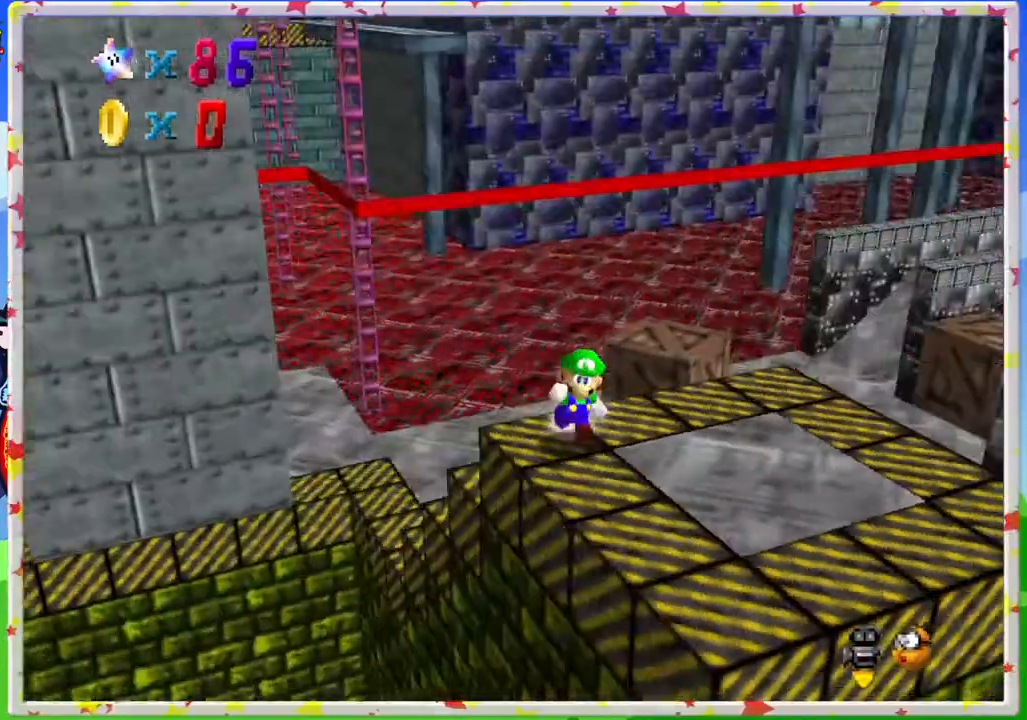
{"buttons": [], "left_stick": "center", "events": [[17, "left_stick", "down-right"], [300, "left_stick", "center"]]}
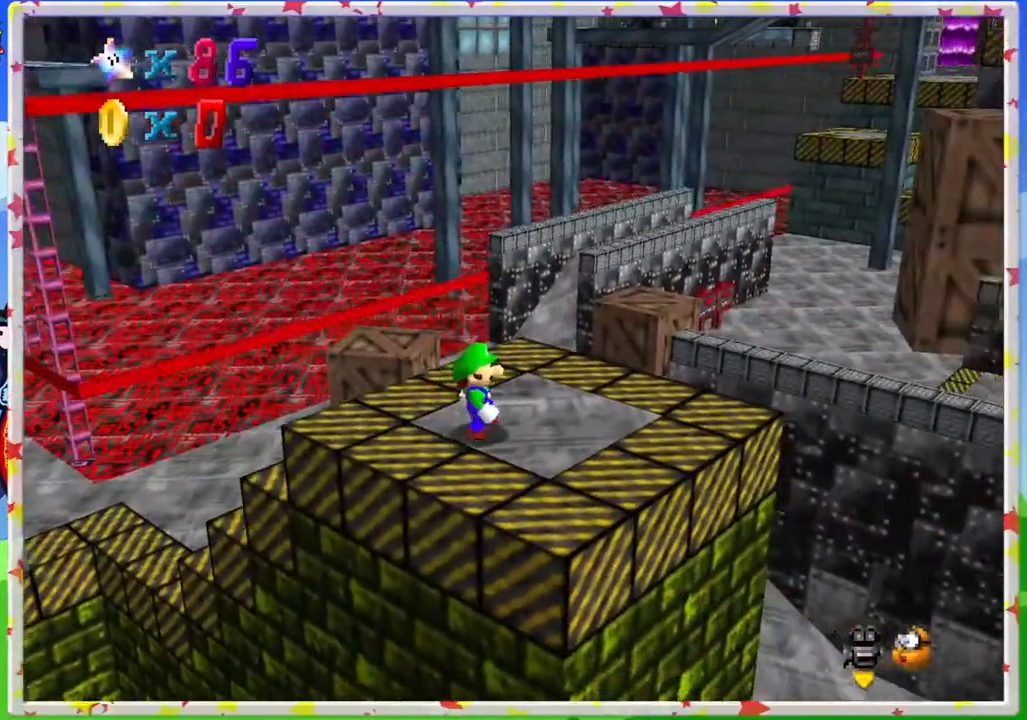
{"buttons": [], "left_stick": "center", "events": [[67, "C_LEFT", "down"], [417, "C_LEFT", "up"], [417, "C_RIGHT", "down"], [500, "C_RIGHT", "up"]]}
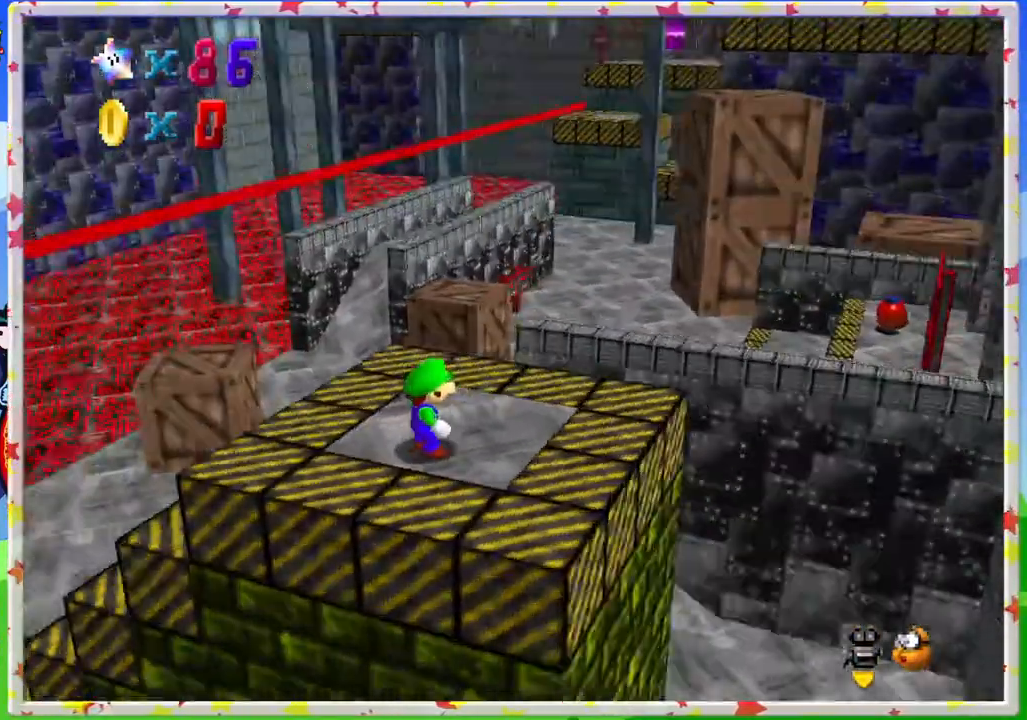
{"buttons": [], "left_stick": "right", "events": [[83, "C_RIGHT", "down"], [300, "left_stick", "right"], [350, "C_RIGHT", "up"]]}
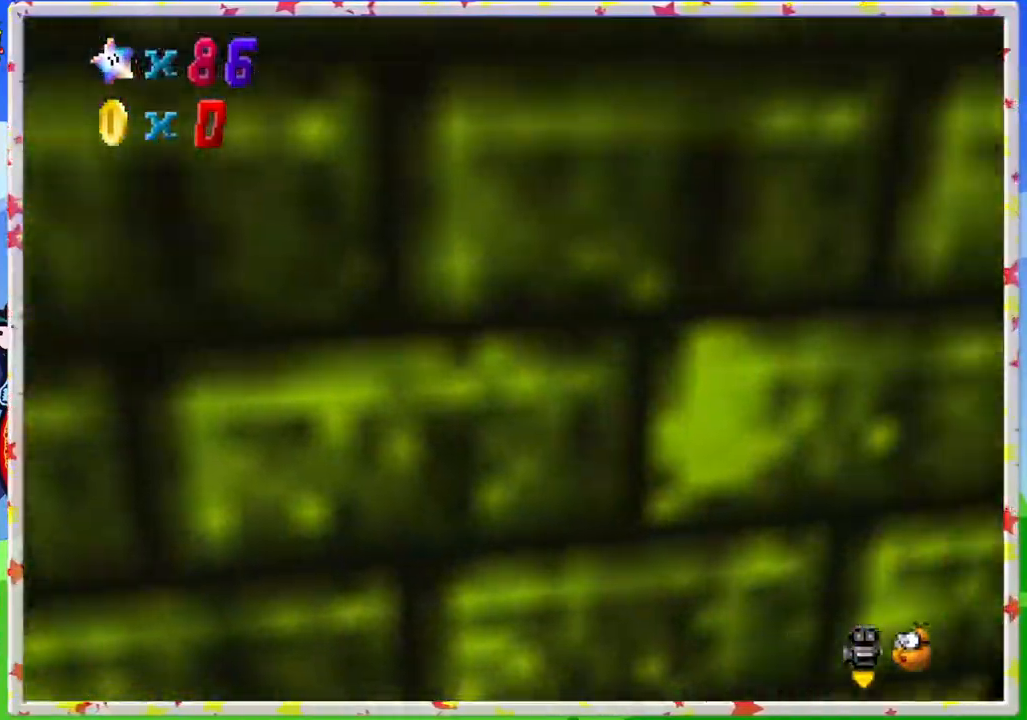
{"buttons": ["Z"], "left_stick": "up", "events": [[117, "left_stick", "up"], [483, "Z", "down"]]}
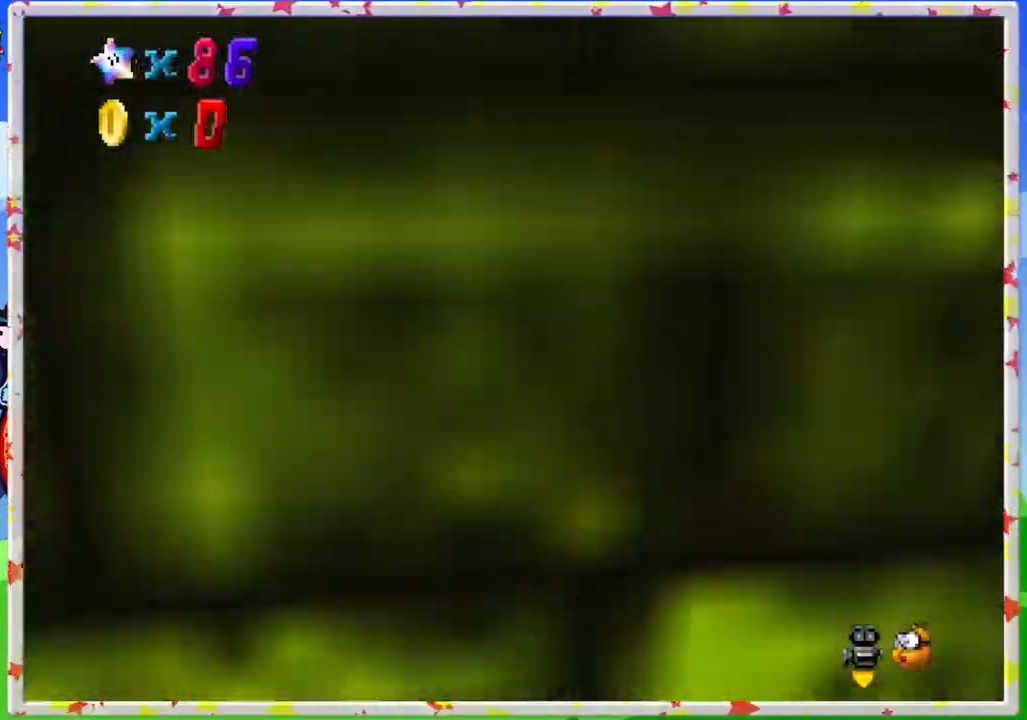
{"buttons": [], "left_stick": "down-left", "events": [[17, "A", "down"], [150, "A", "up"], [267, "Z", "up"], [383, "left_stick", "left"], [467, "left_stick", "down-left"]]}
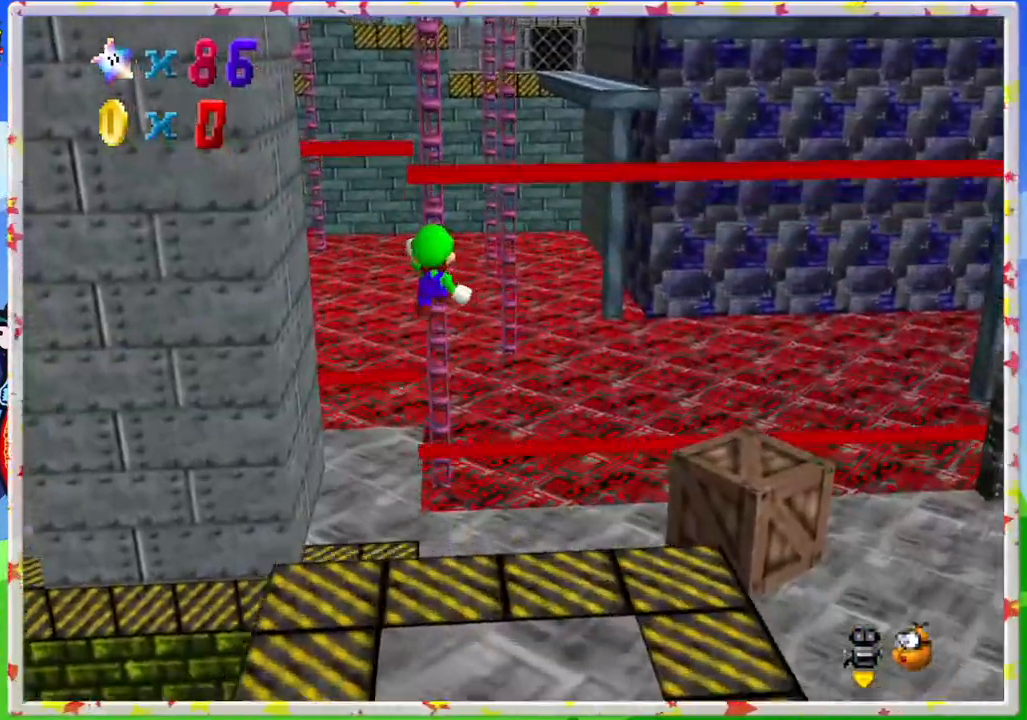
{"buttons": [], "left_stick": "up", "events": [[283, "C_RIGHT", "down"], [283, "left_stick", "up-left"], [417, "left_stick", "up"], [433, "C_RIGHT", "up"]]}
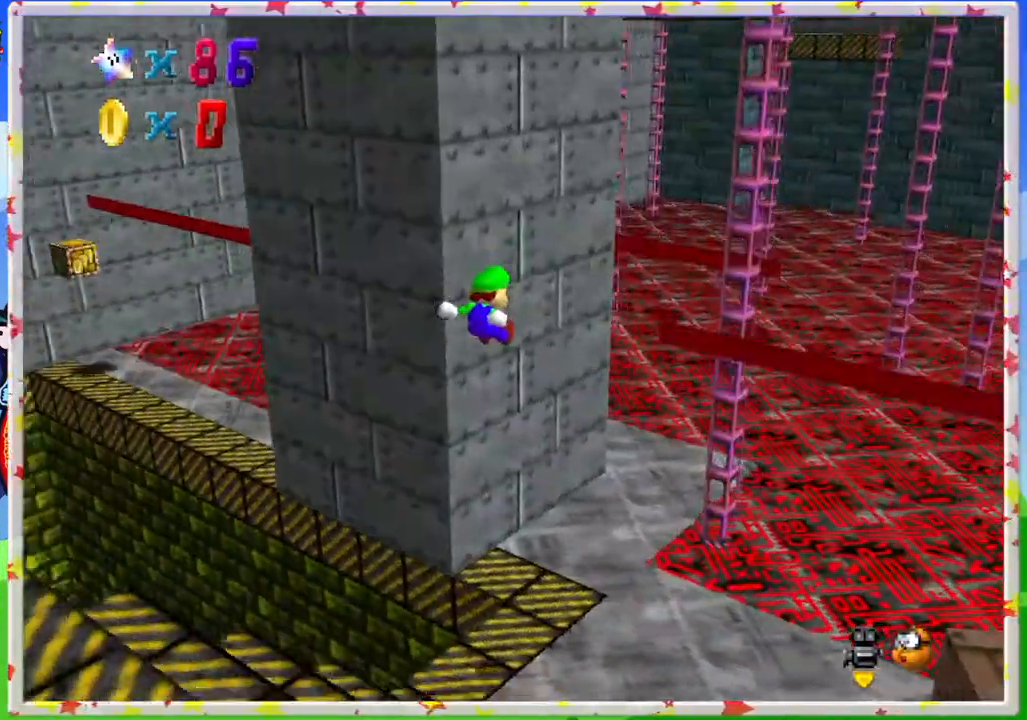
{"buttons": ["C_RIGHT"], "left_stick": "center", "events": [[400, "left_stick", "center"], [467, "C_RIGHT", "down"]]}
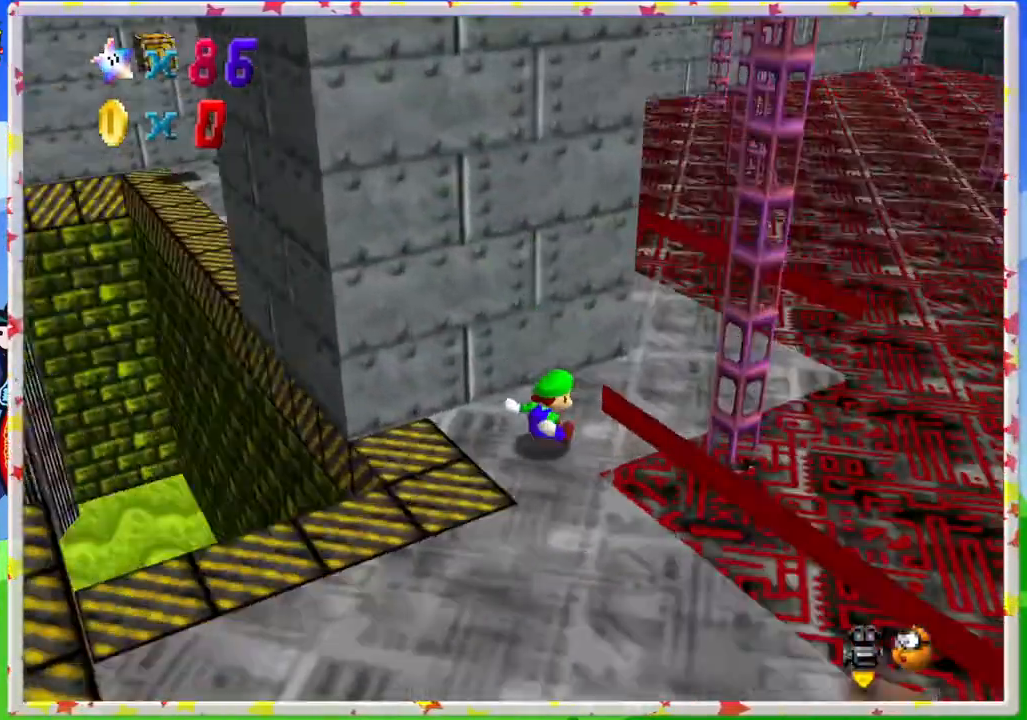
{"buttons": [], "left_stick": "up", "events": [[100, "C_RIGHT", "up"], [100, "left_stick", "right"], [267, "C_RIGHT", "down"], [383, "C_RIGHT", "up"], [400, "left_stick", "center"], [450, "left_stick", "up"]]}
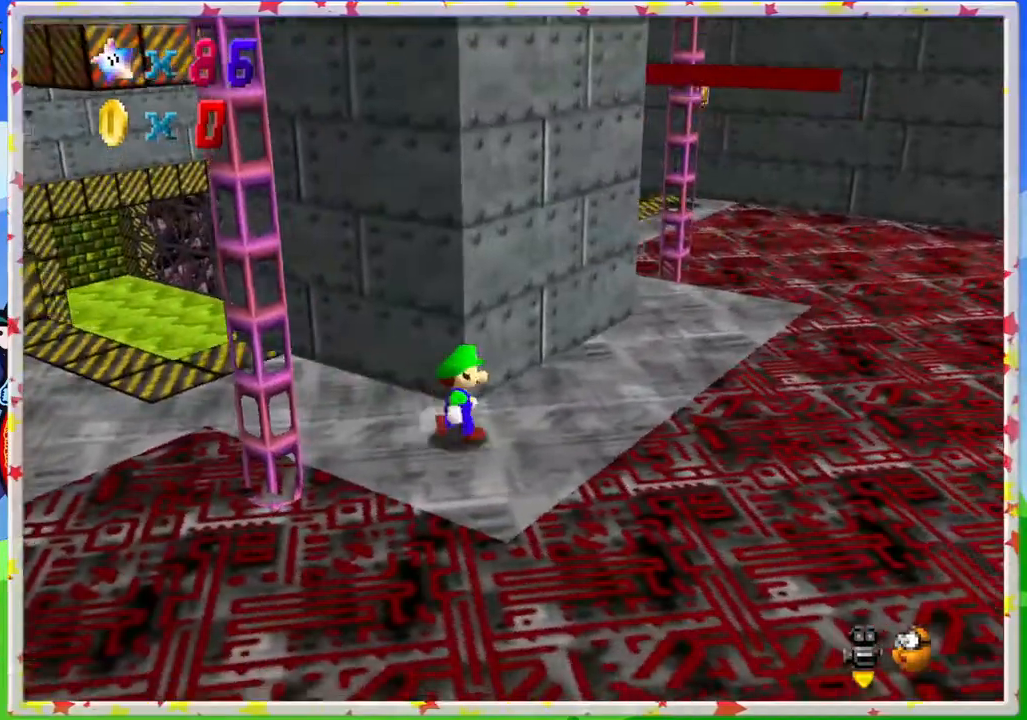
{"buttons": [], "left_stick": "up-right", "events": [[100, "left_stick", "up-right"], [267, "C_RIGHT", "down"], [383, "C_RIGHT", "up"]]}
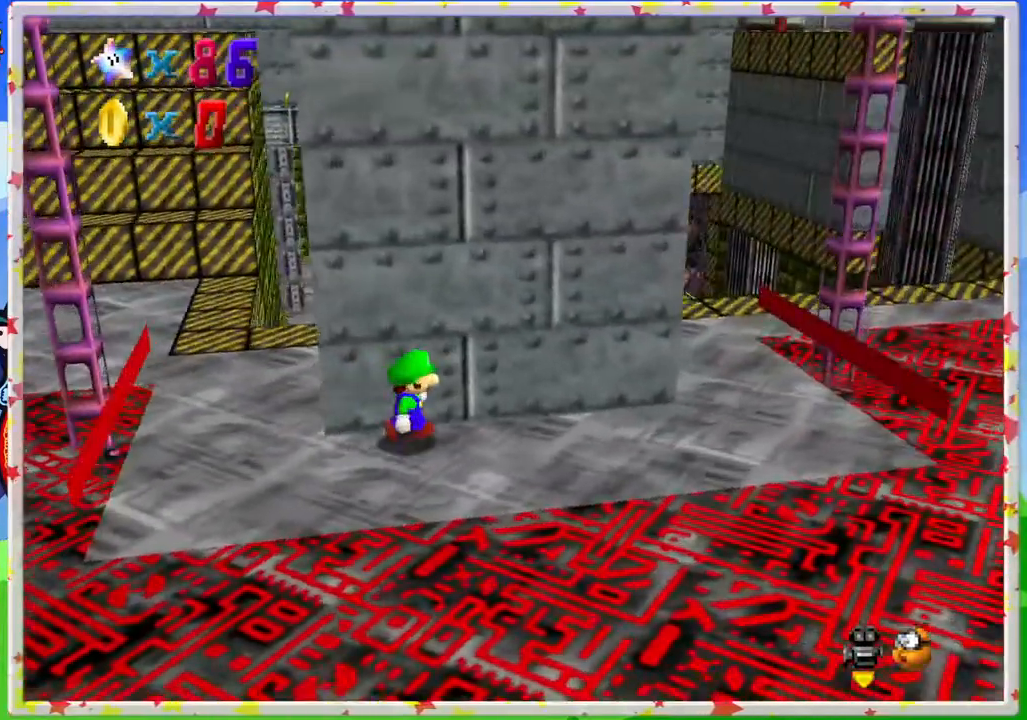
{"buttons": [], "left_stick": "left", "events": [[17, "left_stick", "center"], [350, "C_RIGHT", "down"], [383, "left_stick", "left"], [483, "C_RIGHT", "up"]]}
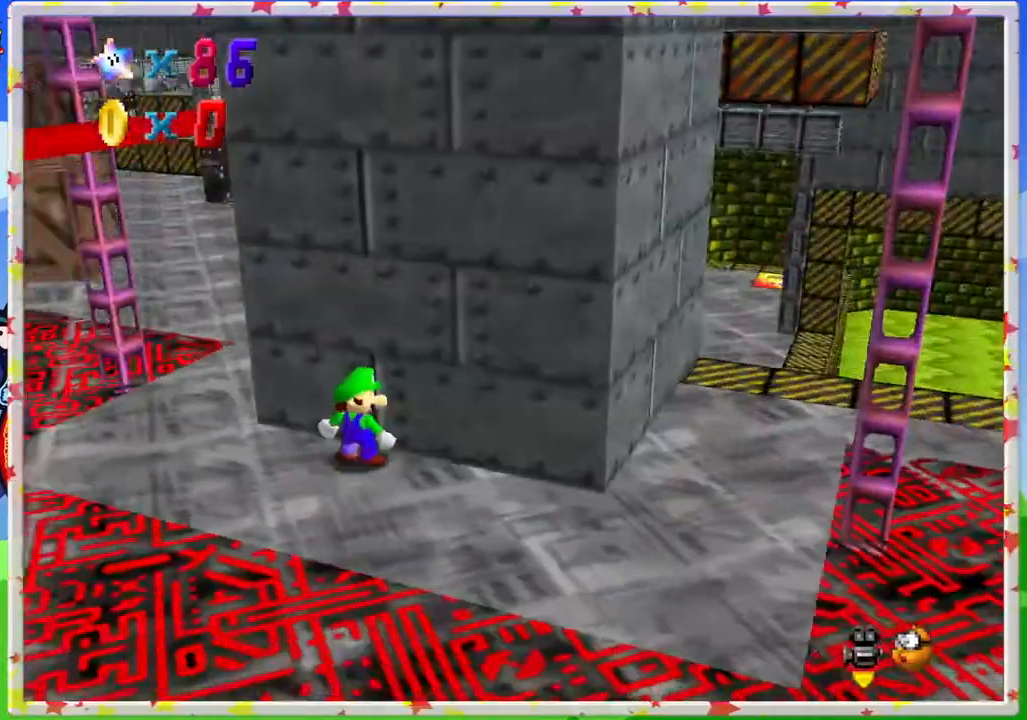
{"buttons": [], "left_stick": "up-left", "events": [[183, "left_stick", "up-left"]]}
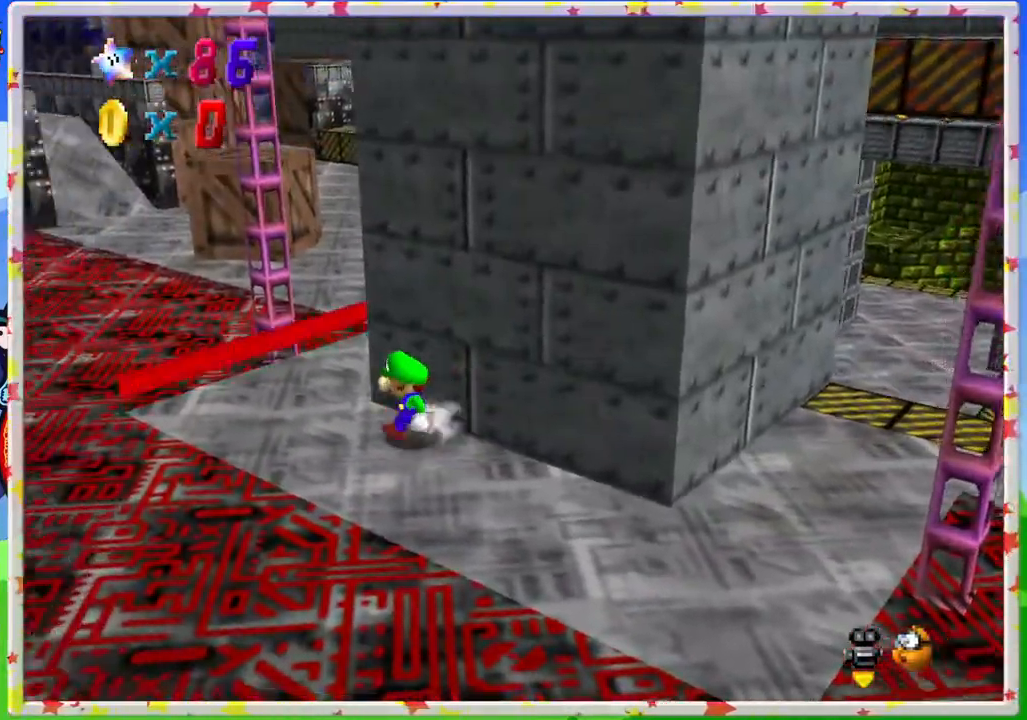
{"buttons": [], "left_stick": "up-left", "events": [[217, "C_LEFT", "down"], [267, "left_stick", "up"], [317, "C_LEFT", "up"], [467, "left_stick", "up-left"]]}
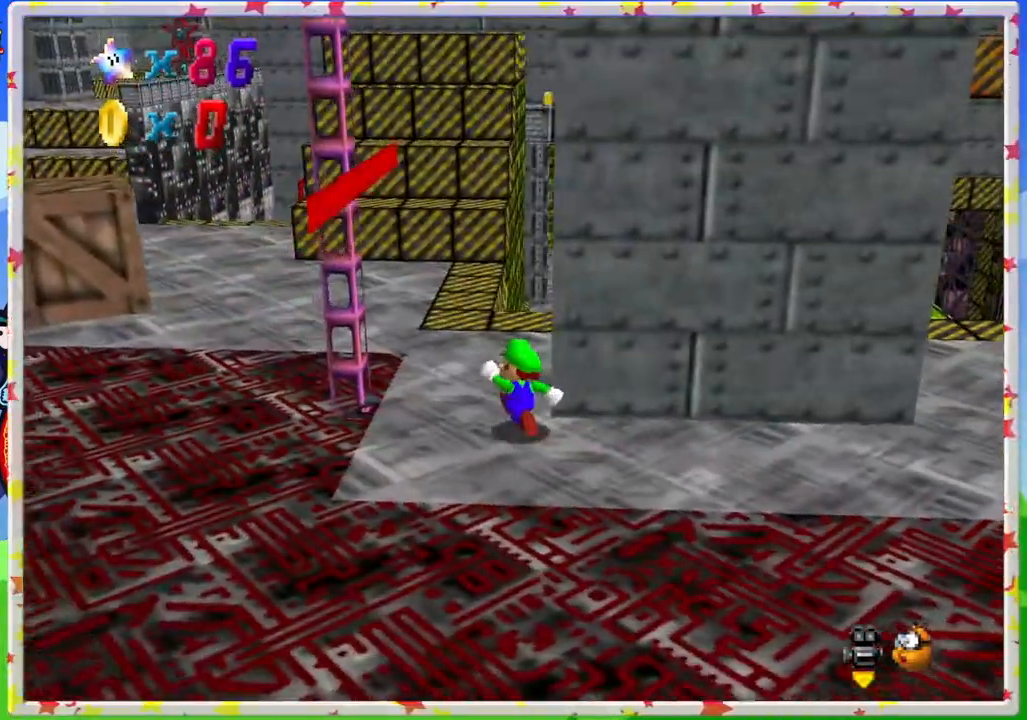
{"buttons": [], "left_stick": "up", "events": [[150, "left_stick", "up"], [367, "C_RIGHT", "down"], [450, "C_RIGHT", "up"]]}
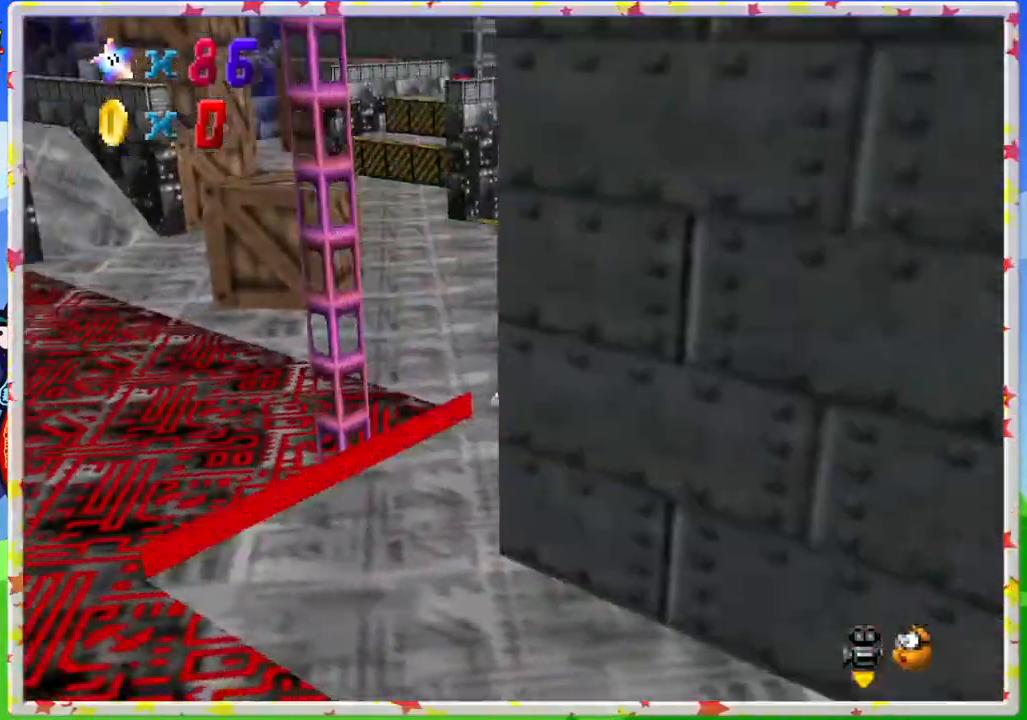
{"buttons": [], "left_stick": "up", "events": [[100, "C_RIGHT", "down"], [183, "C_RIGHT", "up"]]}
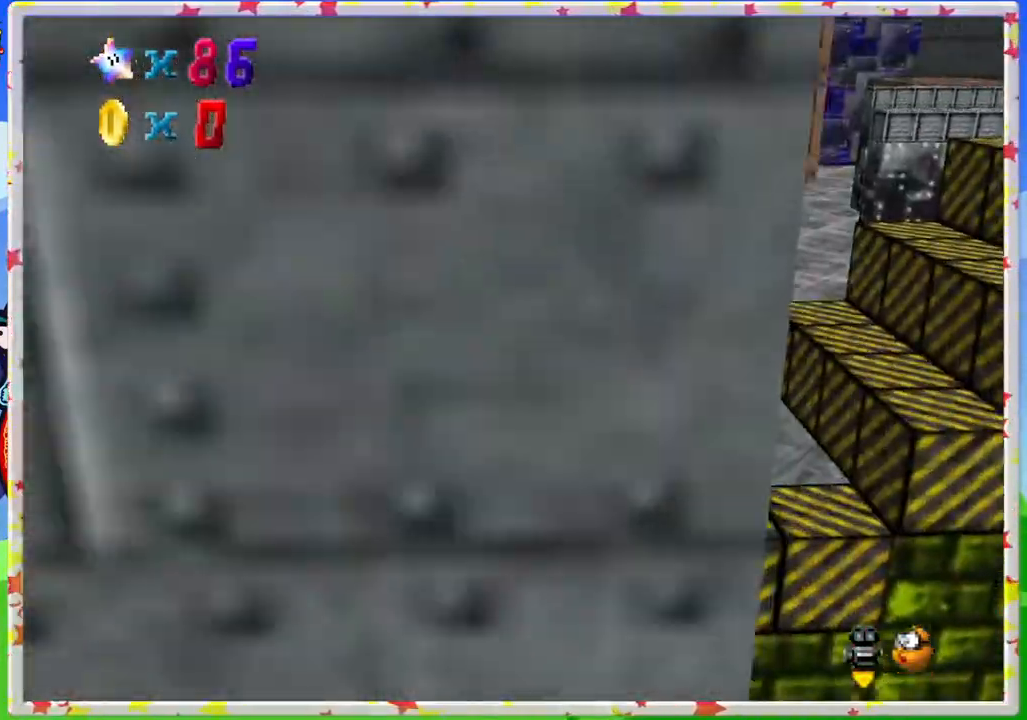
{"buttons": [], "left_stick": "up", "events": [[183, "left_stick", "up-right"], [383, "left_stick", "up"]]}
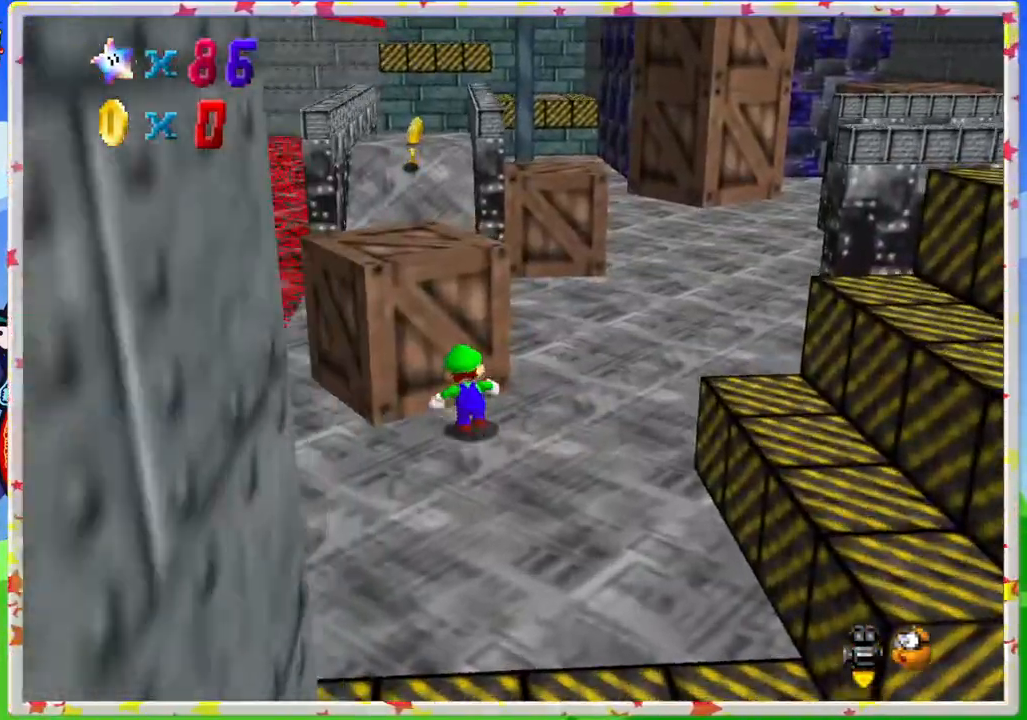
{"buttons": [], "left_stick": "right", "events": [[183, "left_stick", "up-right"], [367, "left_stick", "right"]]}
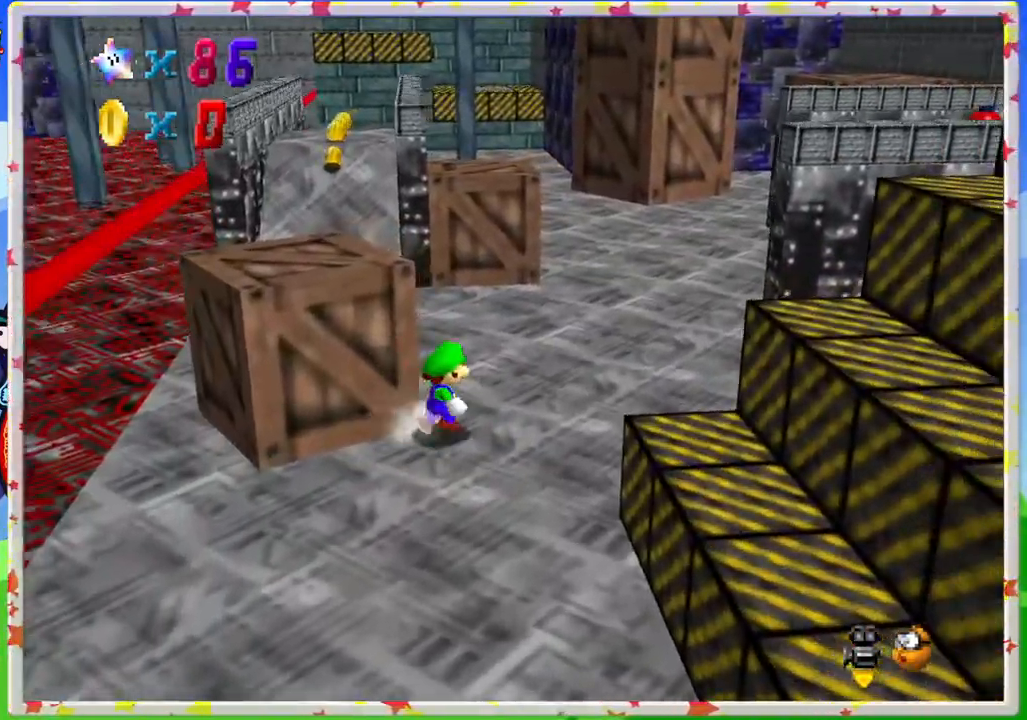
{"buttons": [], "left_stick": "up-left", "events": [[50, "left_stick", "up"], [500, "left_stick", "up-left"]]}
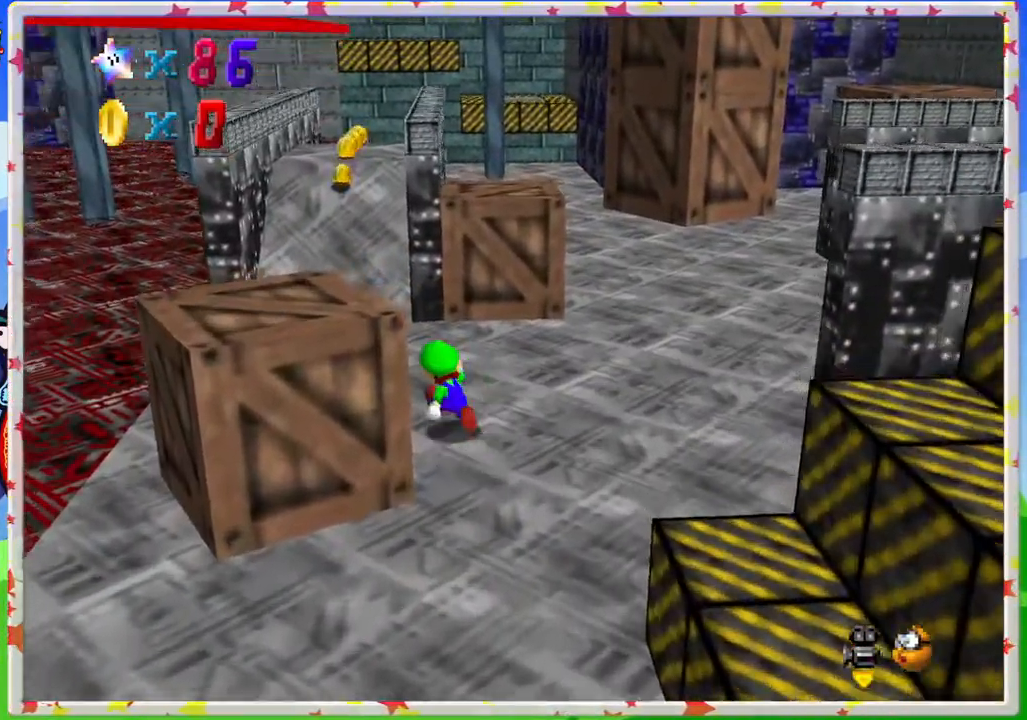
{"buttons": [], "left_stick": "up", "events": [[383, "left_stick", "up"]]}
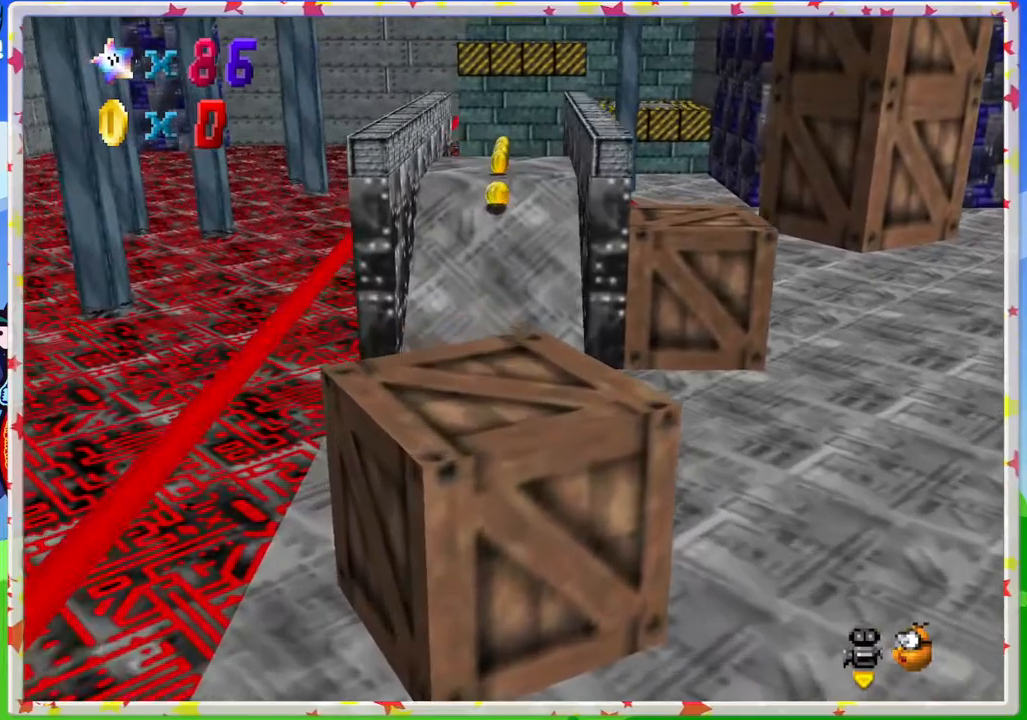
{"buttons": ["A"], "left_stick": "up-left", "events": [[250, "A", "down"], [417, "left_stick", "up-left"]]}
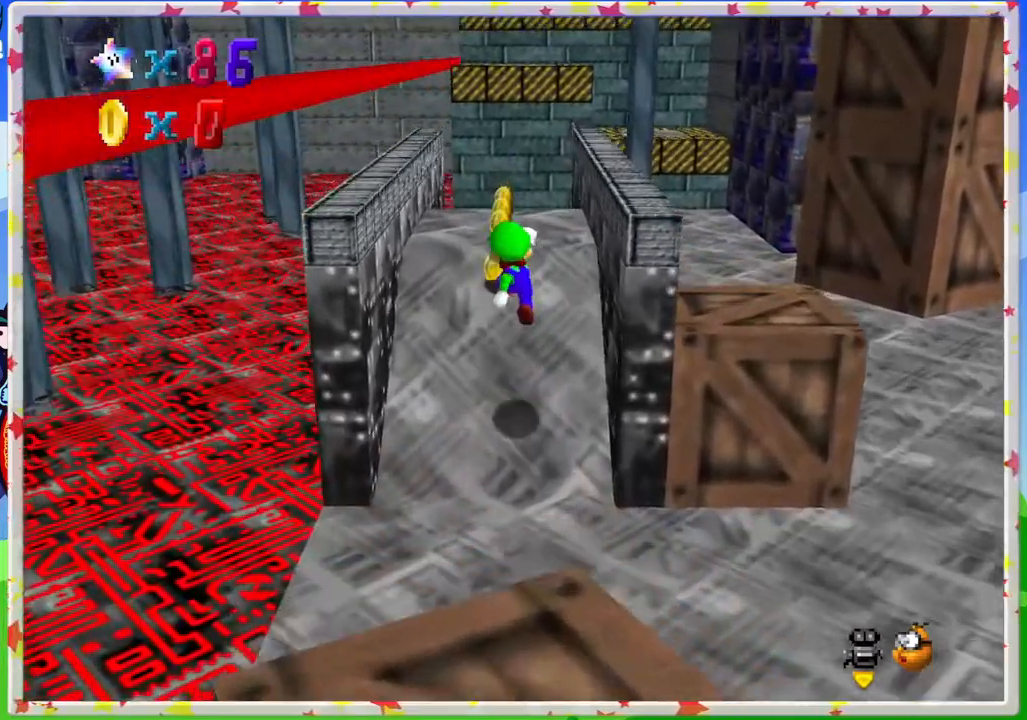
{"buttons": [], "left_stick": "up", "events": [[67, "A", "up"], [150, "left_stick", "up"]]}
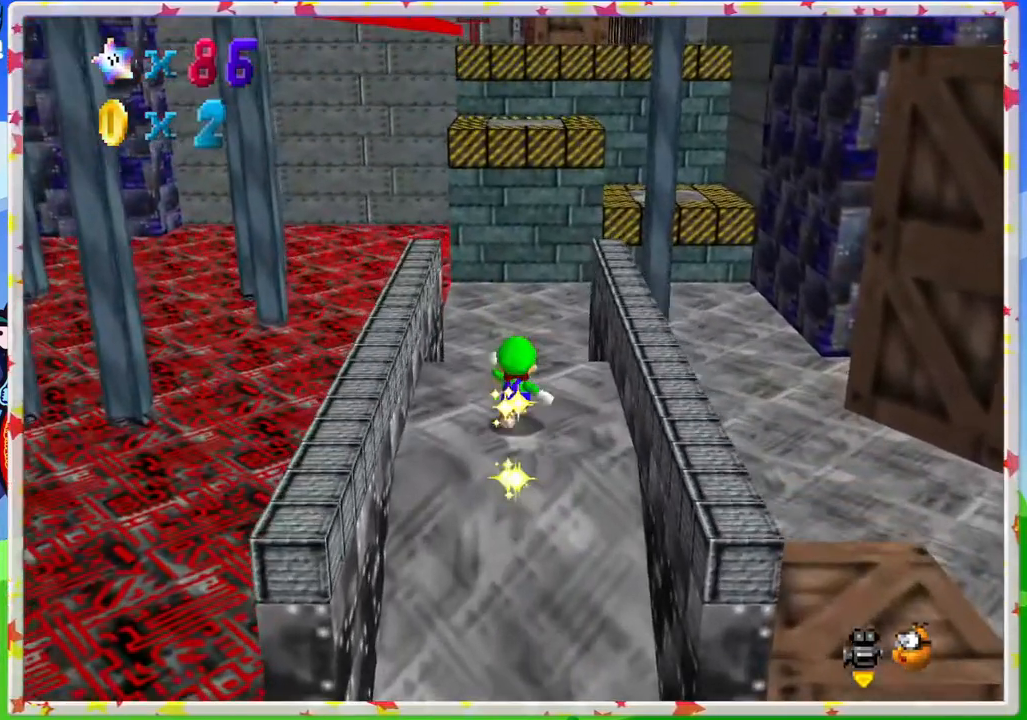
{"buttons": ["A", "Z"], "left_stick": "up-right", "events": [[150, "Z", "down"], [233, "A", "down"], [333, "left_stick", "up-right"]]}